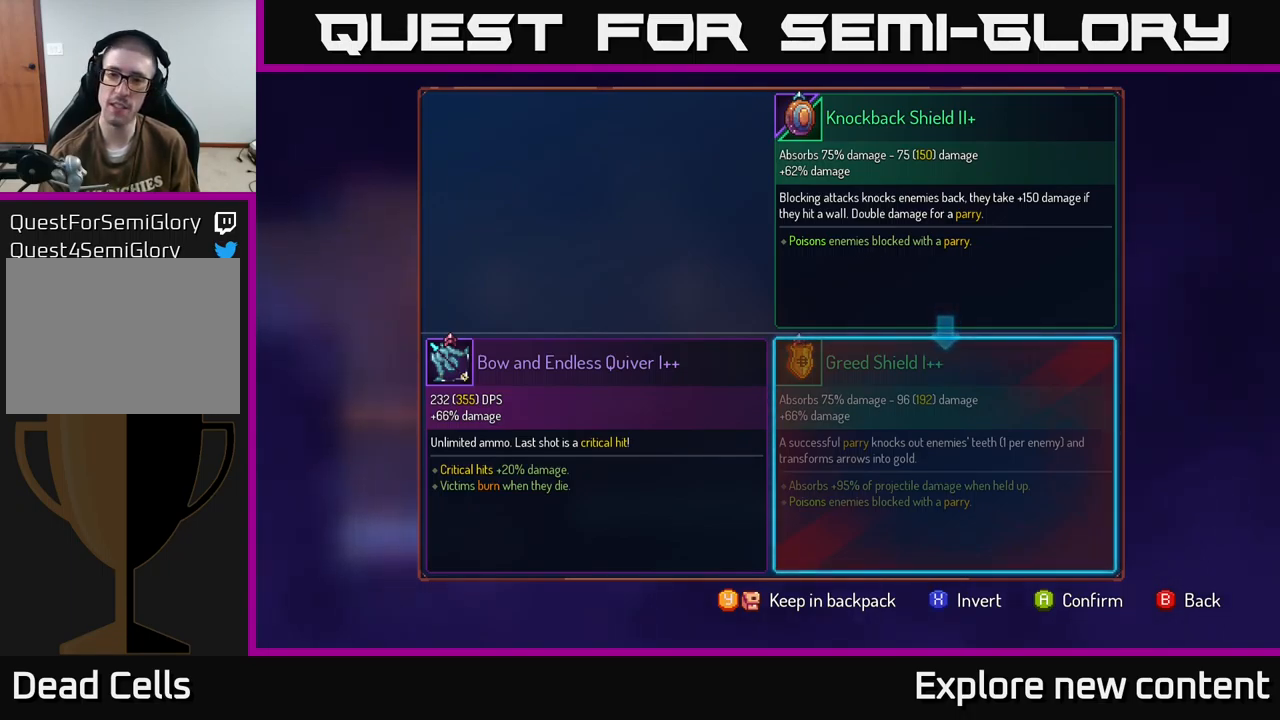
Gameplay with a controller (Xbox layout); each line is a JSON object with the inputs held at the frame after it (dt_ms = milliseconds from this image to that frame). "events" lists button and stick changes between this image and that frame as [ms after this image, input, new state], when the widget could be followed in between. Not read: L3.
{"dt_ms": 500, "buttons": [], "left_stick": "center", "right_stick": "center", "events": [[100, "B", "down"], [167, "B", "up"]]}
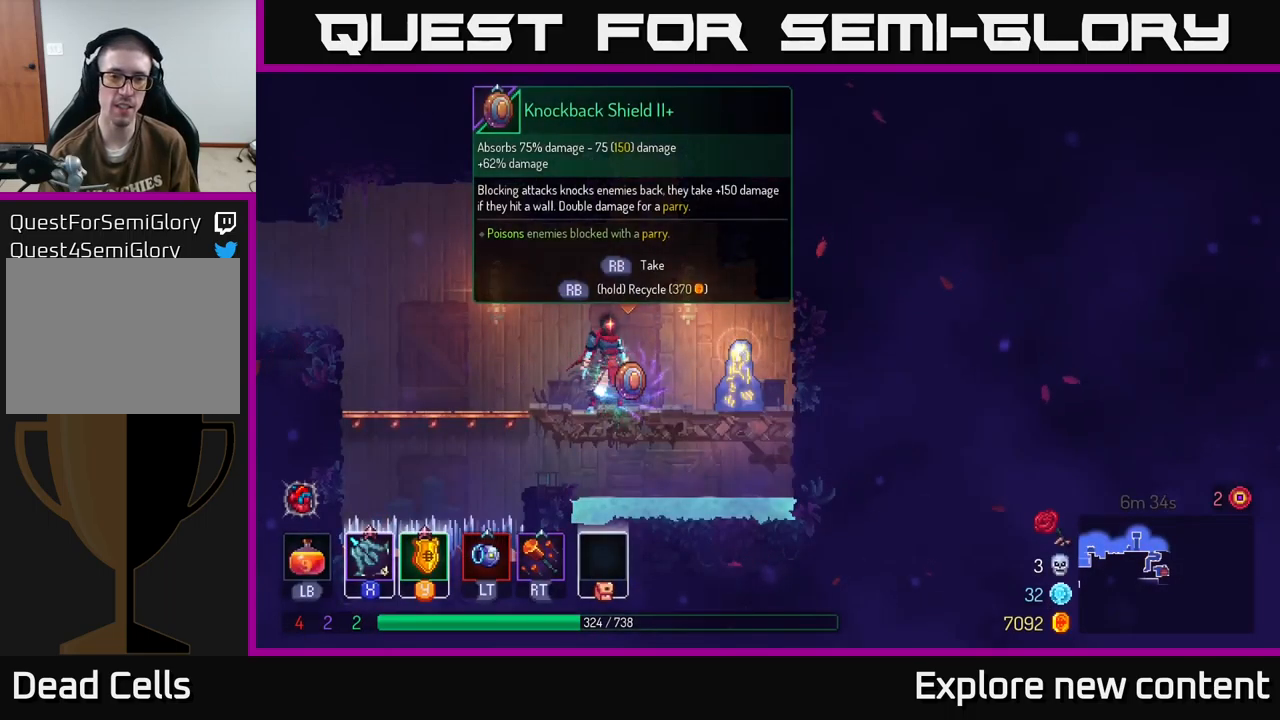
{"dt_ms": 500, "buttons": ["R1"], "left_stick": "center", "right_stick": "center", "events": [[383, "R1", "down"]]}
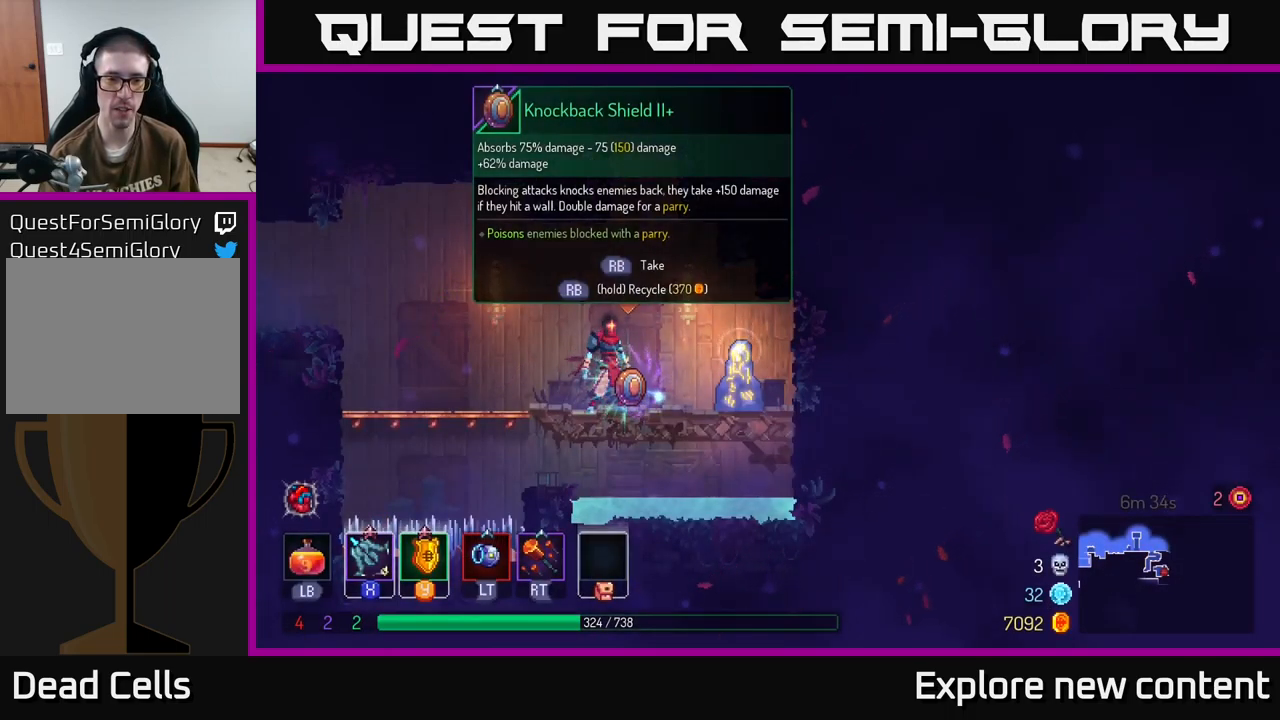
{"dt_ms": 500, "buttons": ["R1"], "left_stick": "center", "right_stick": "center", "events": []}
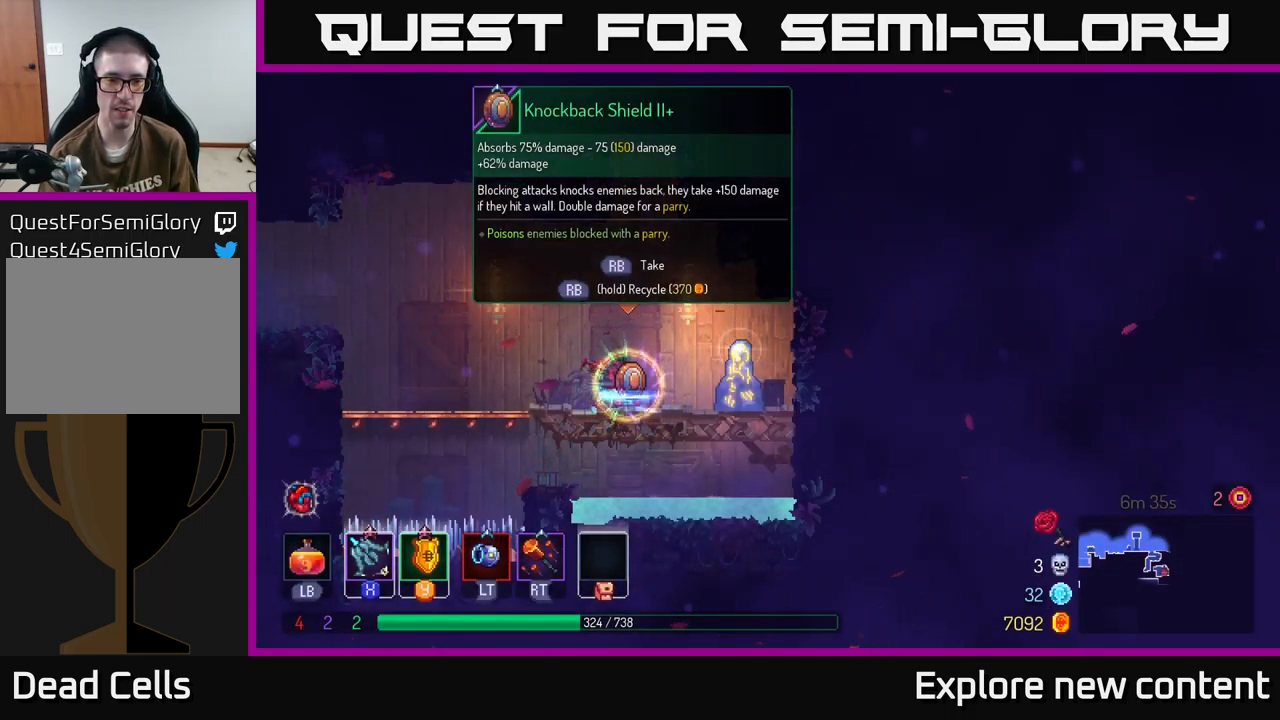
{"dt_ms": 1000, "buttons": [], "left_stick": "center", "right_stick": "center"}
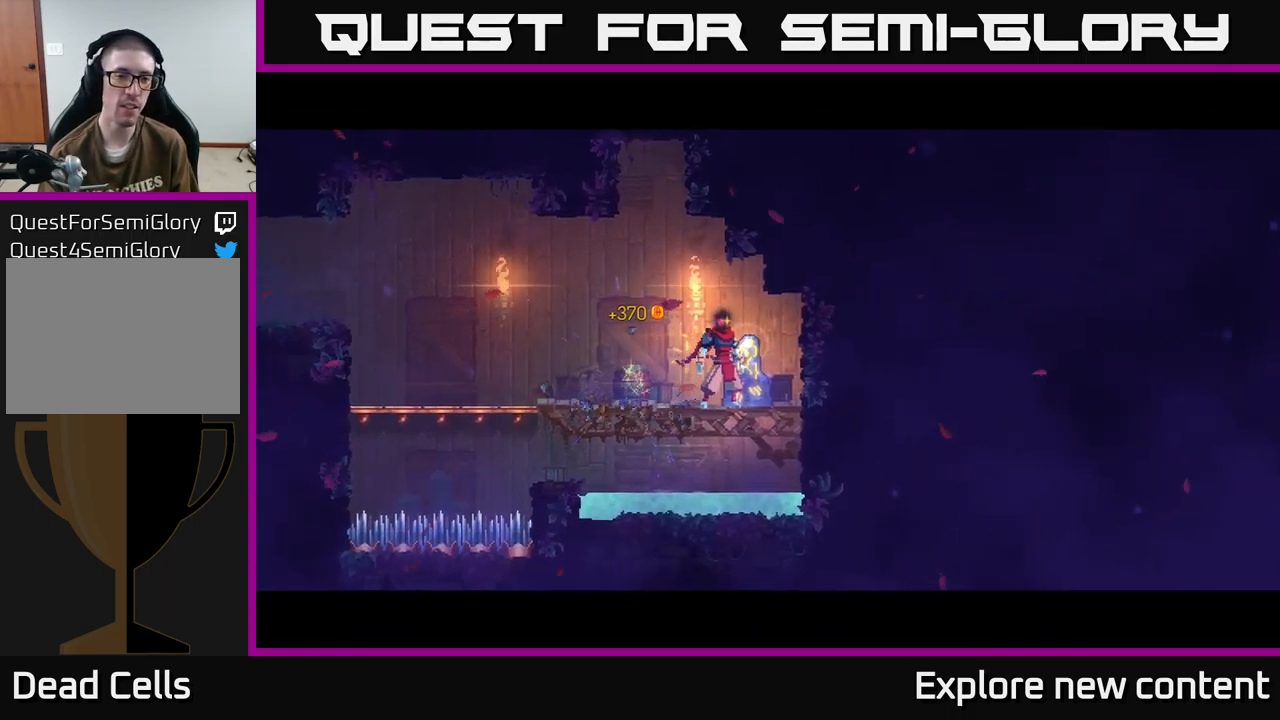
{"dt_ms": 500, "buttons": [], "left_stick": "center", "right_stick": "center", "events": []}
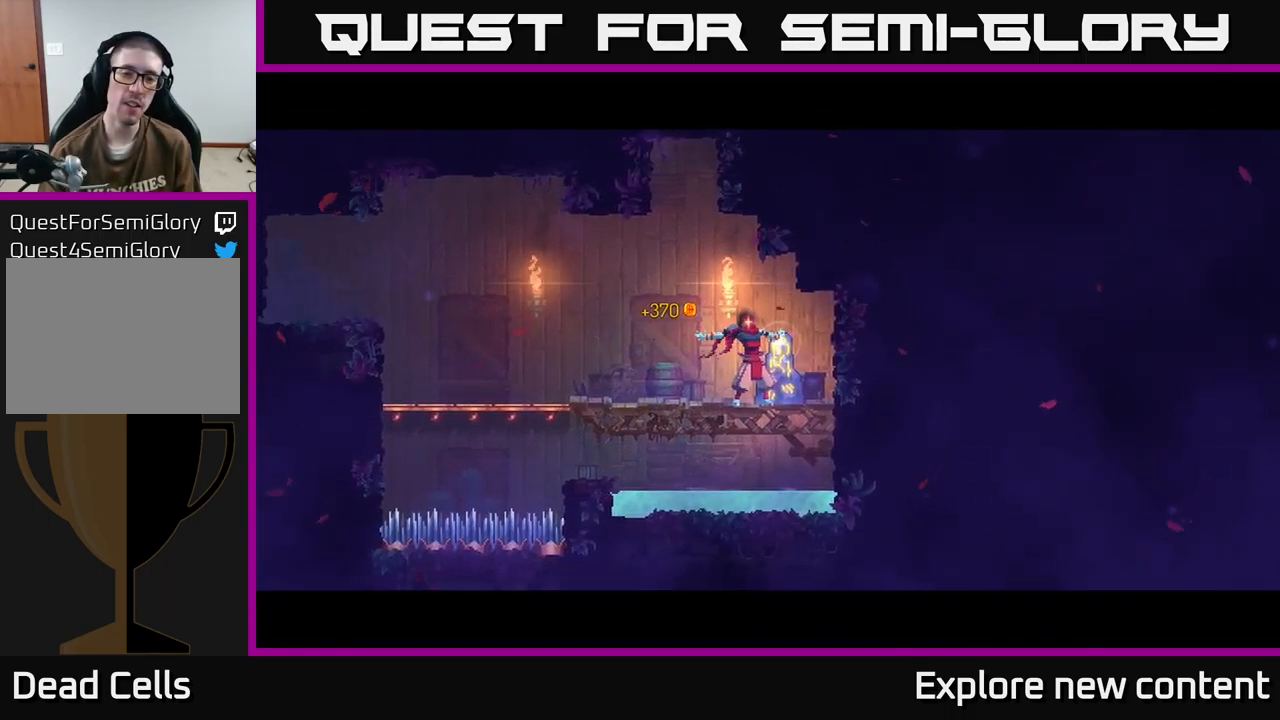
{"dt_ms": 500, "buttons": [], "left_stick": "center", "right_stick": "center", "events": []}